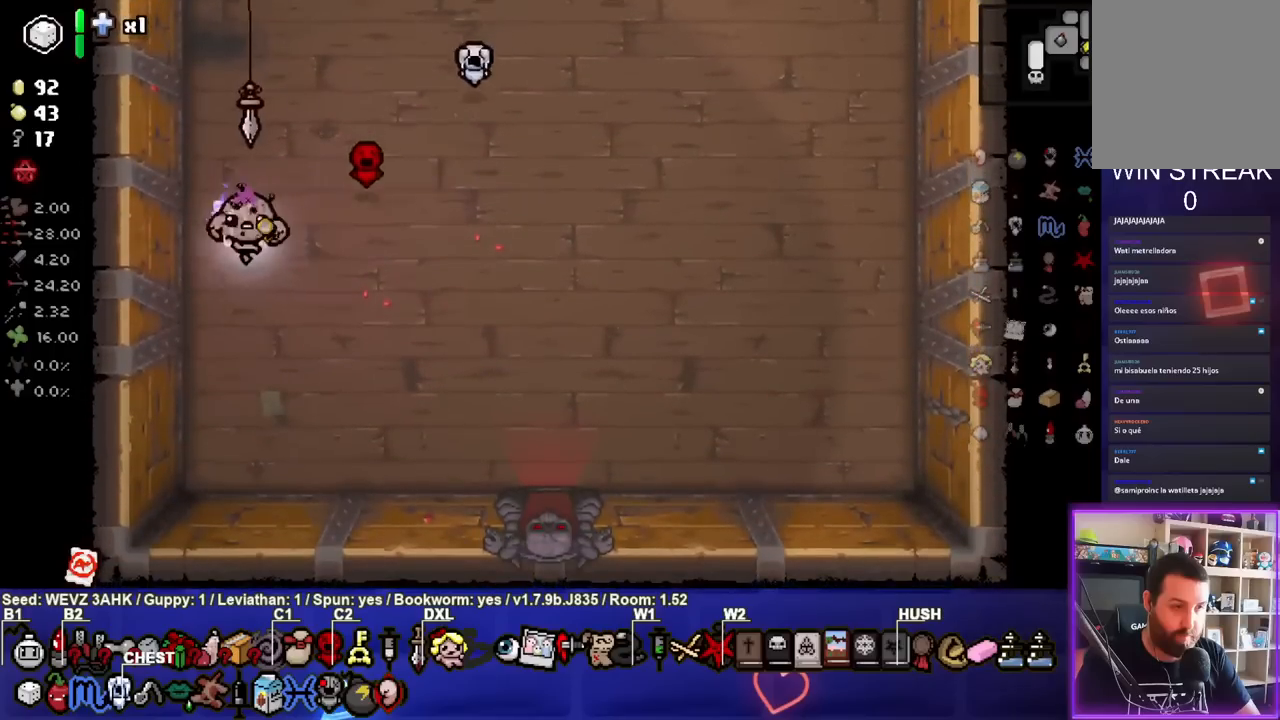
Gameplay with a controller (PlayStation layout); each line is a JSON object with the inputs held at the frame after it. "events" lists button and stick changes between this image and that frame as [ms after this image, input, new state], when the widget could be followed in between. Not read: L1.
{"buttons": [], "left_stick": "right", "right_stick": "center", "events": [[183, "left_stick", "center"], [283, "left_stick", "right"]]}
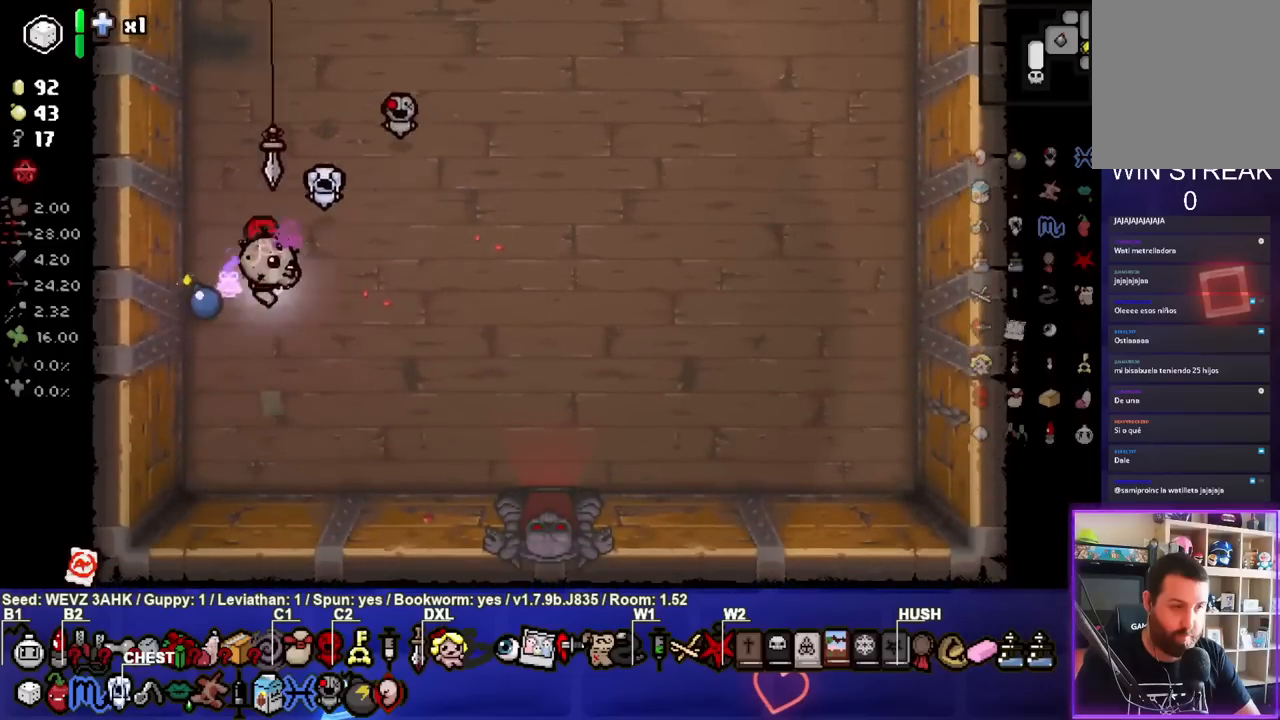
{"buttons": [], "left_stick": "up-right", "right_stick": "center", "events": [[483, "left_stick", "up-right"]]}
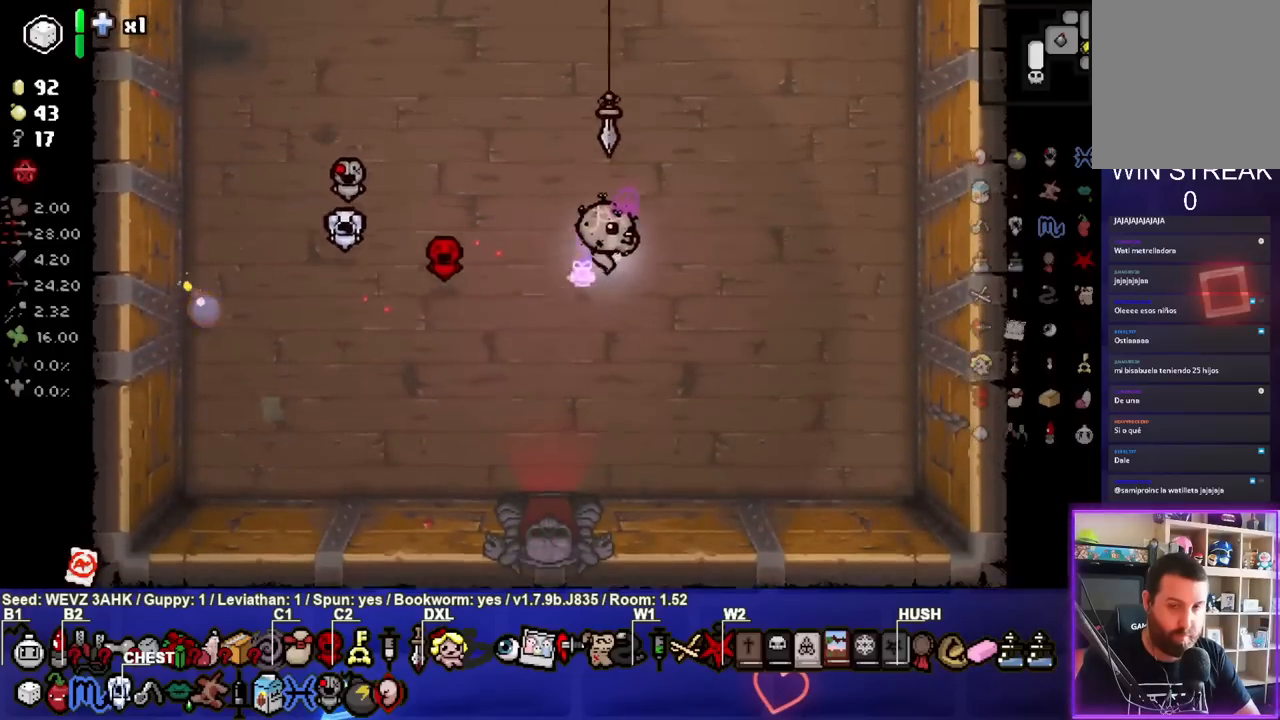
{"buttons": [], "left_stick": "center", "right_stick": "center", "events": [[467, "left_stick", "center"]]}
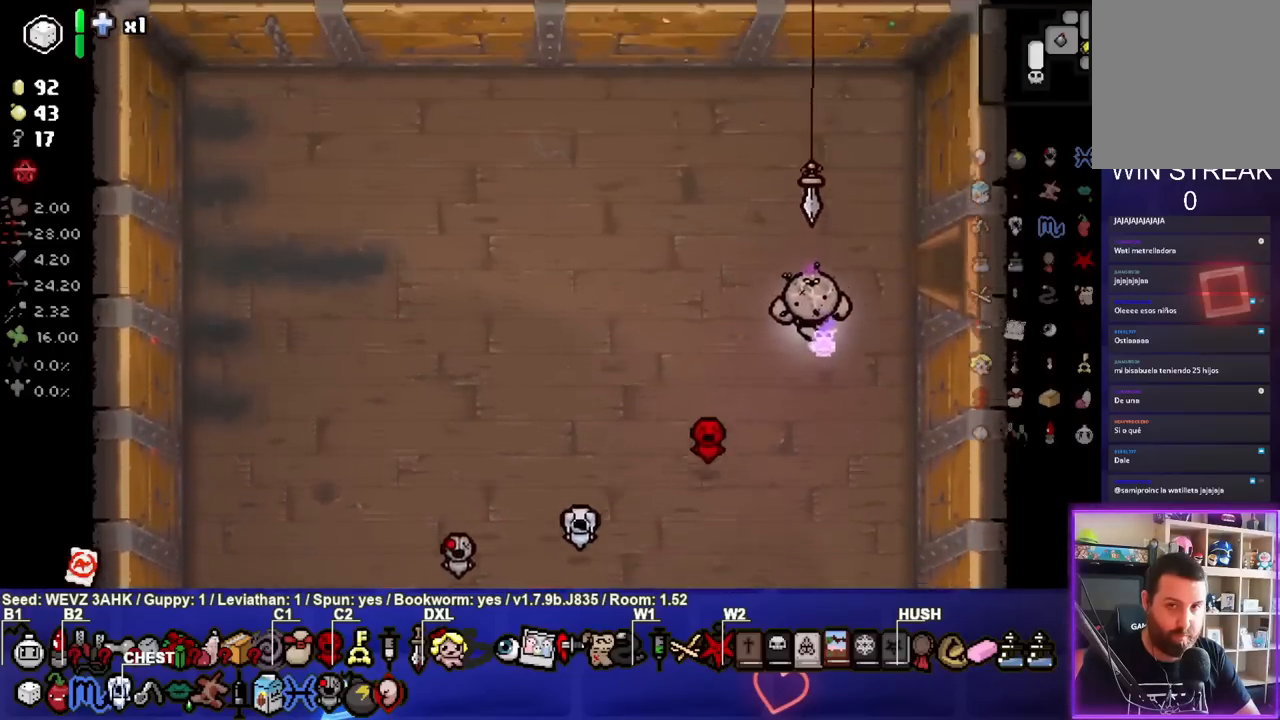
{"buttons": [], "left_stick": "center", "right_stick": "center", "events": [[167, "left_stick", "up-right"], [350, "left_stick", "center"]]}
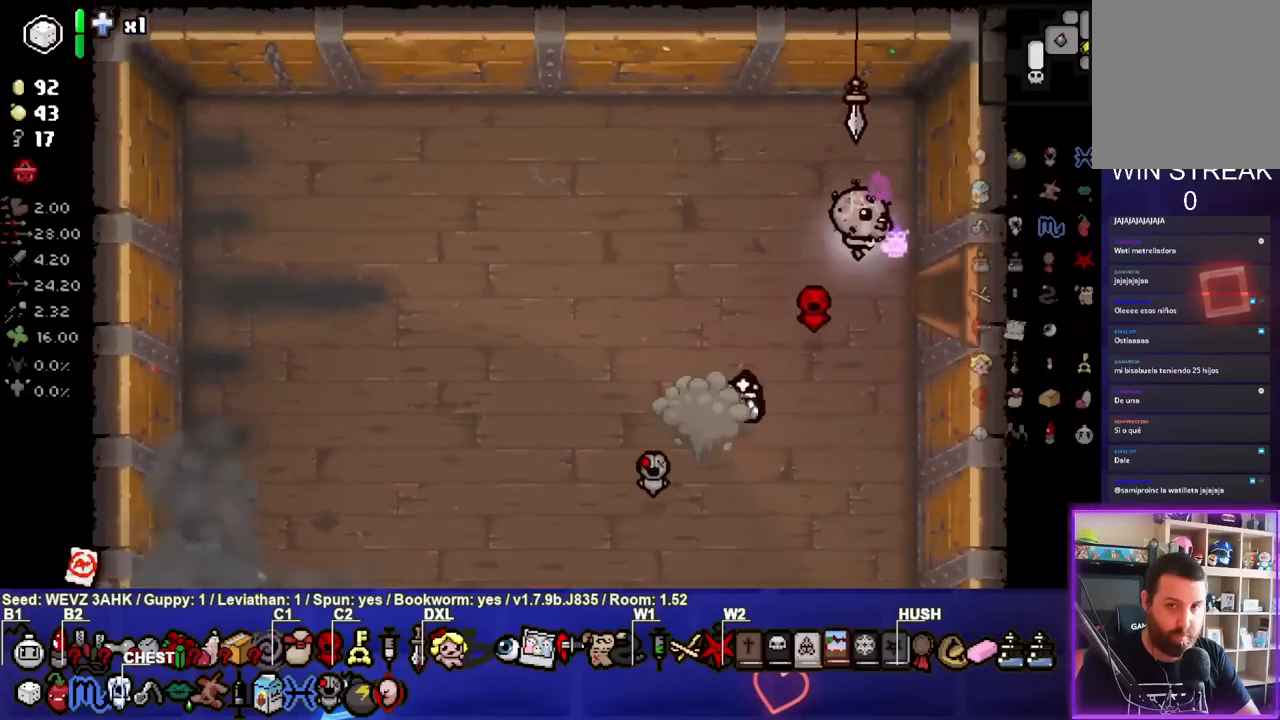
{"buttons": [], "left_stick": "down-left", "right_stick": "center", "events": [[17, "left_stick", "down-right"], [200, "left_stick", "center"], [267, "left_stick", "left"], [450, "left_stick", "down-left"]]}
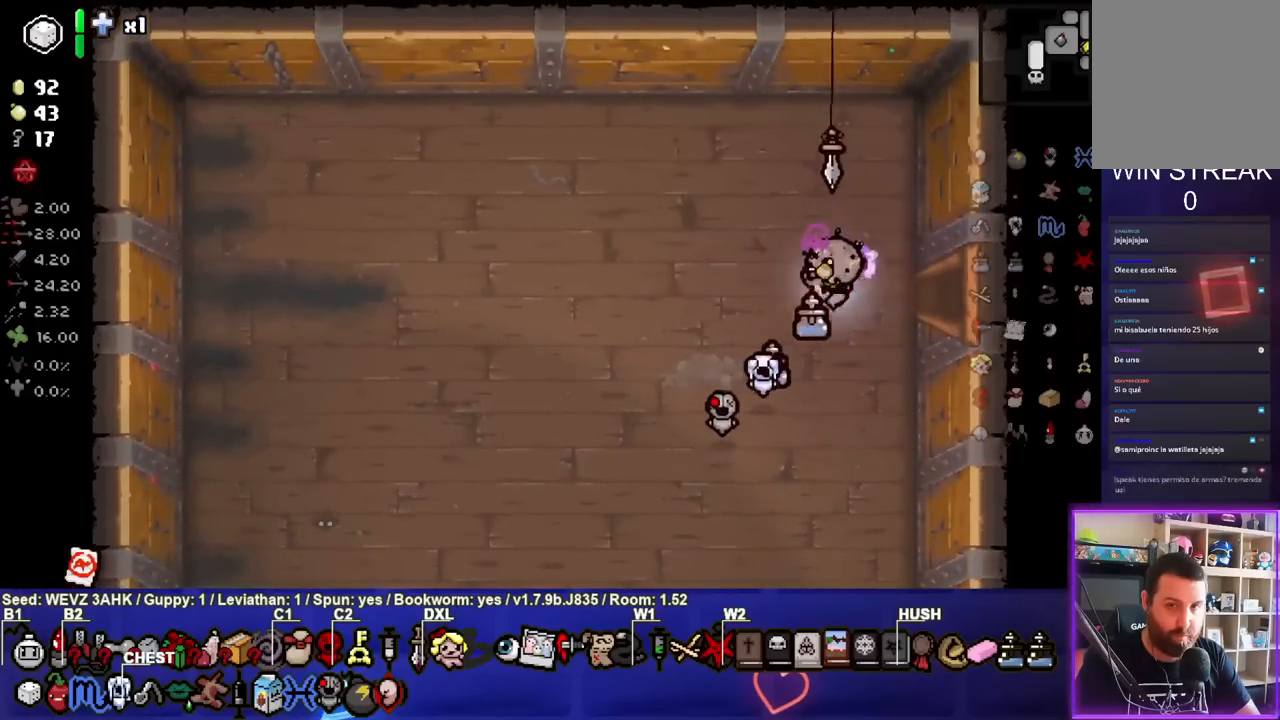
{"buttons": [], "left_stick": "down-left", "right_stick": "center", "events": []}
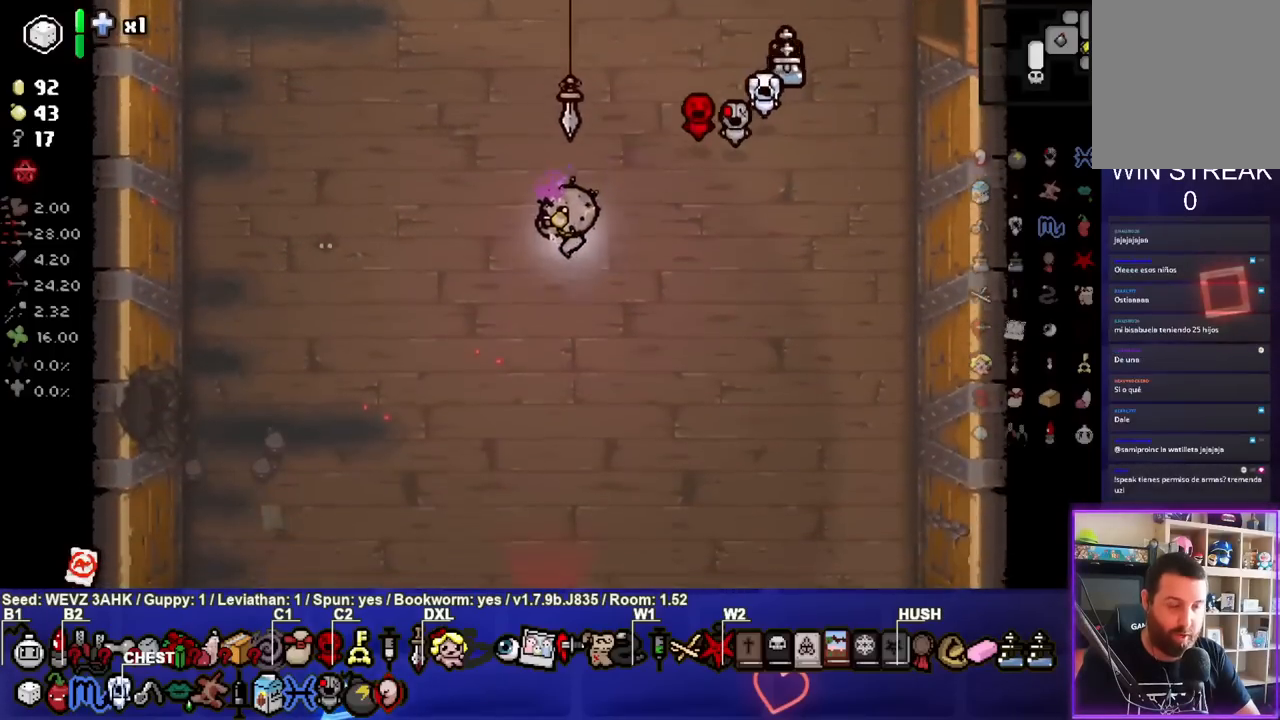
{"buttons": [], "left_stick": "left", "right_stick": "center", "events": [[367, "left_stick", "left"]]}
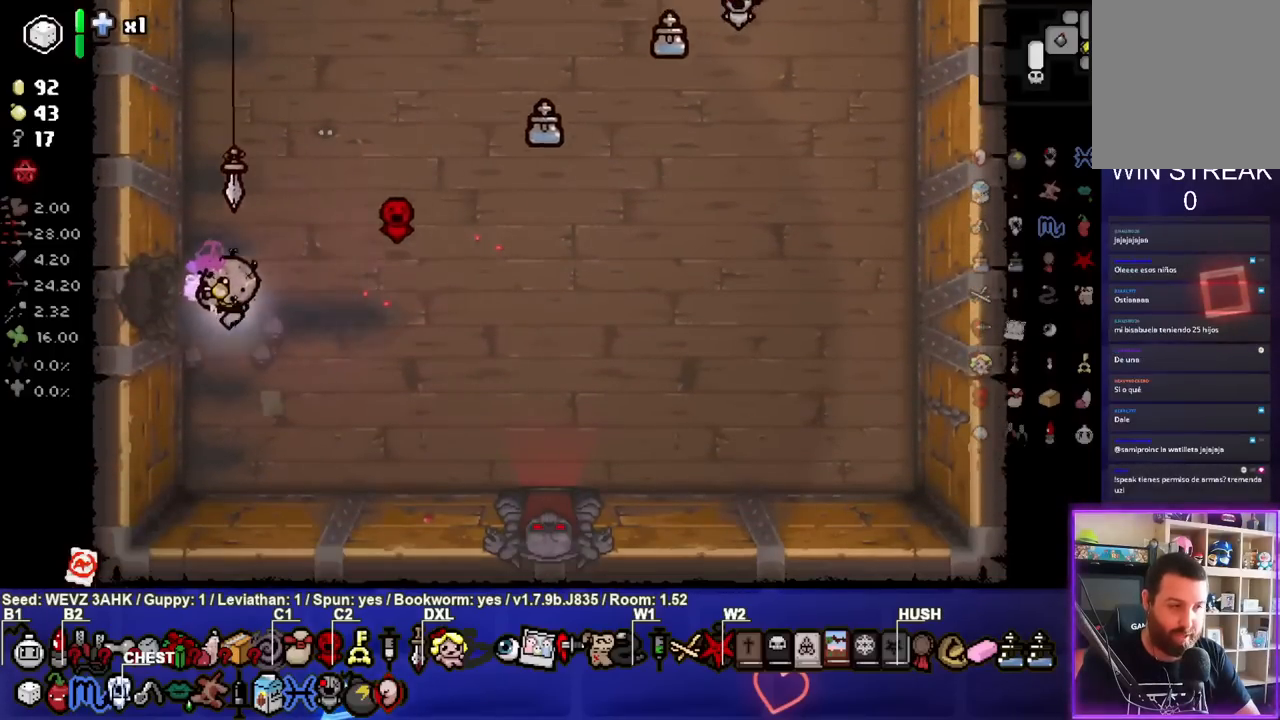
{"buttons": [], "left_stick": "left", "right_stick": "center", "events": []}
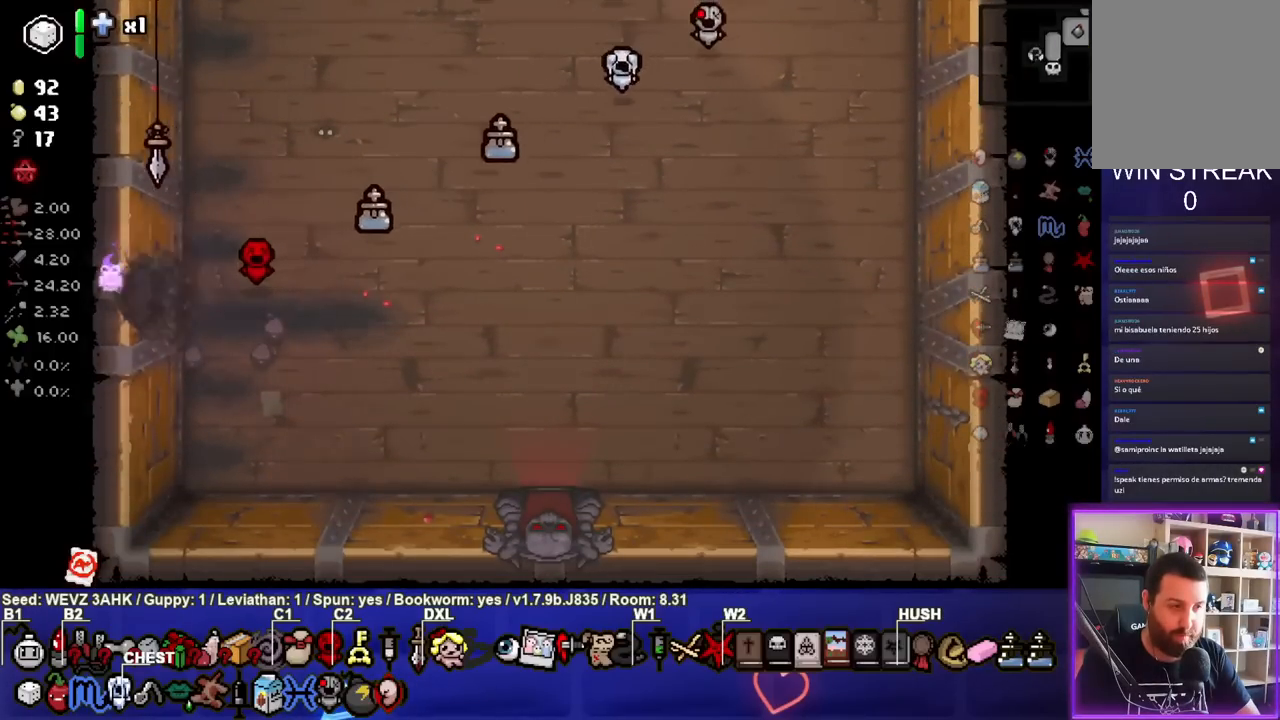
{"buttons": [], "left_stick": "center", "right_stick": "center", "events": [[67, "left_stick", "center"]]}
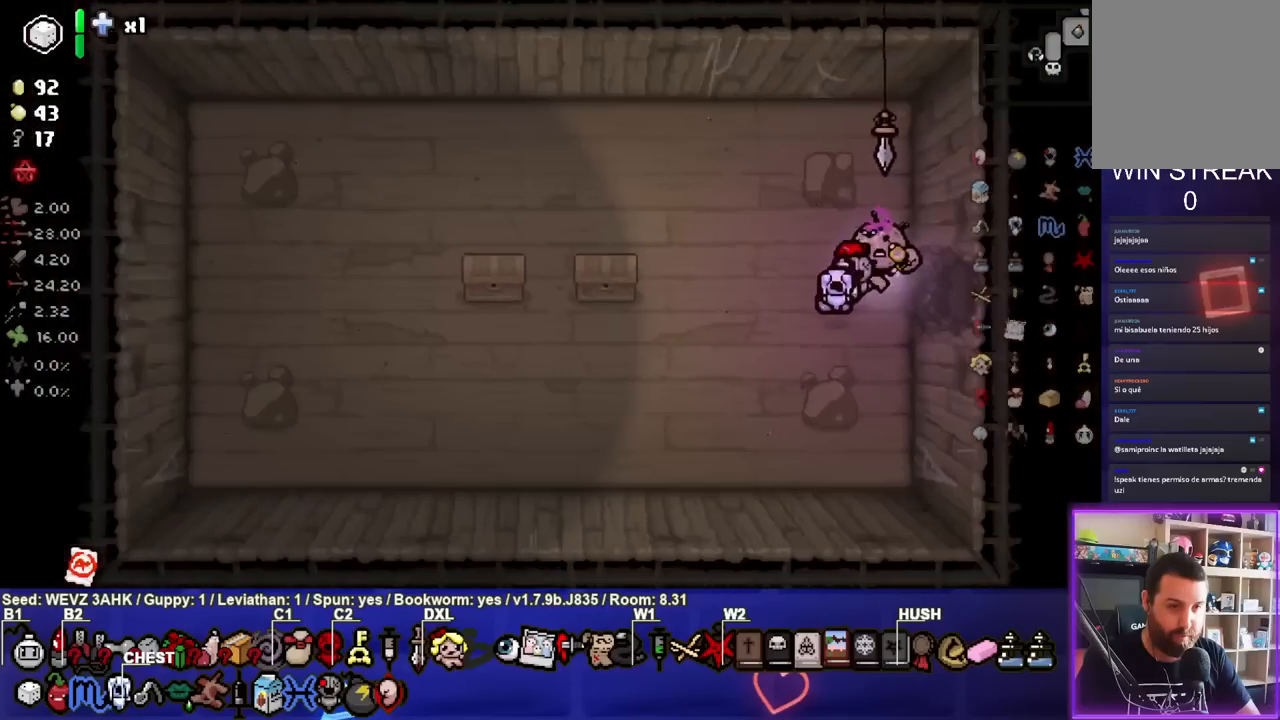
{"buttons": [], "left_stick": "left", "right_stick": "center", "events": [[217, "left_stick", "left"]]}
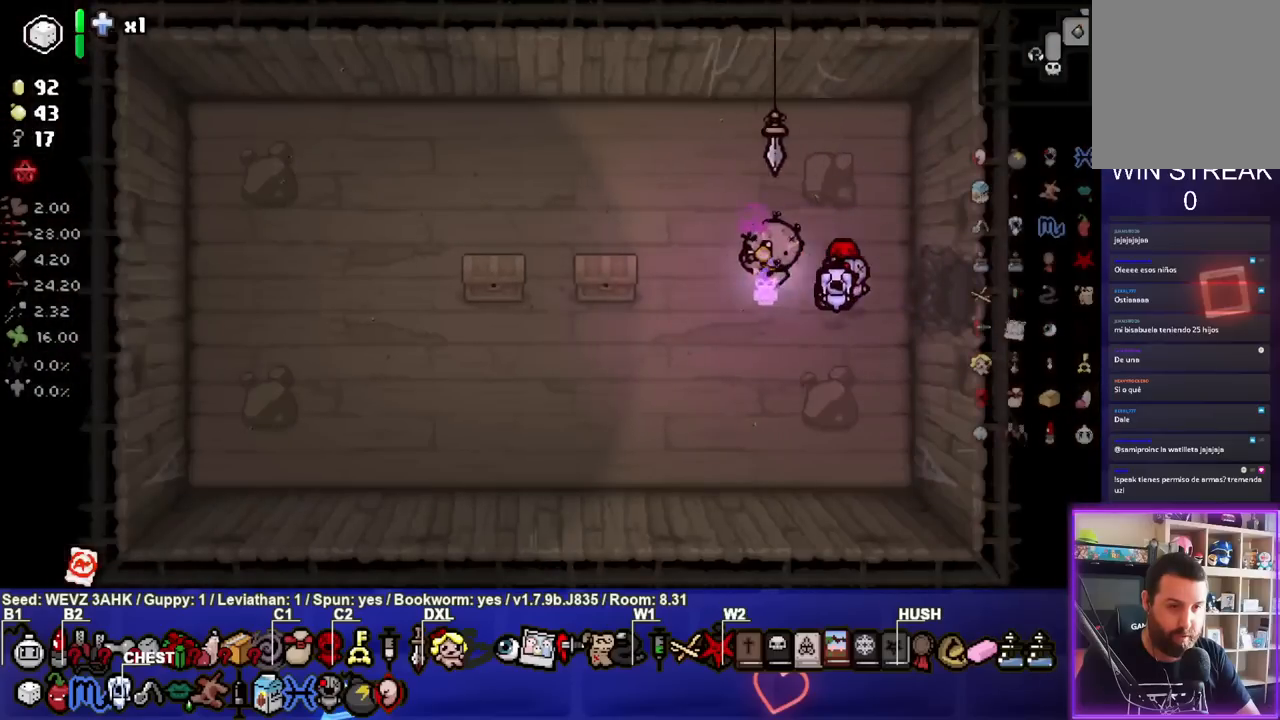
{"buttons": [], "left_stick": "down-left", "right_stick": "center", "events": [[433, "left_stick", "down-left"]]}
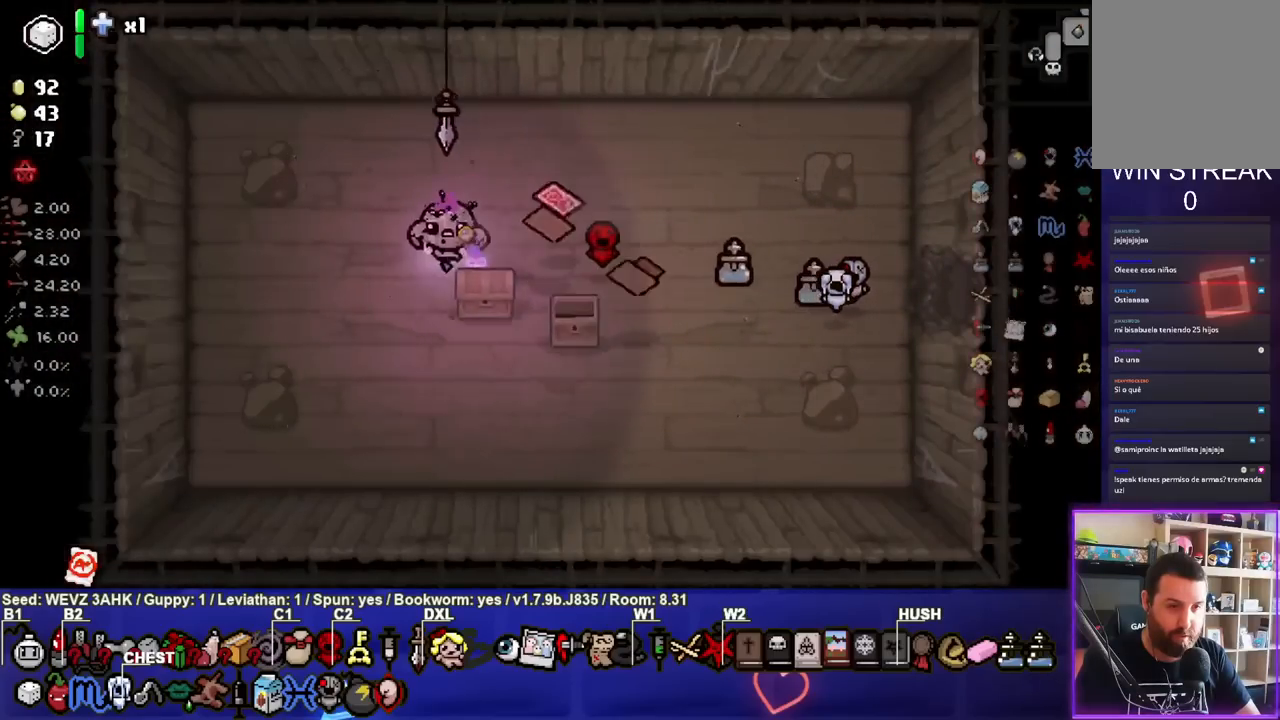
{"buttons": [], "left_stick": "up", "right_stick": "center", "events": [[217, "left_stick", "center"], [500, "left_stick", "up"]]}
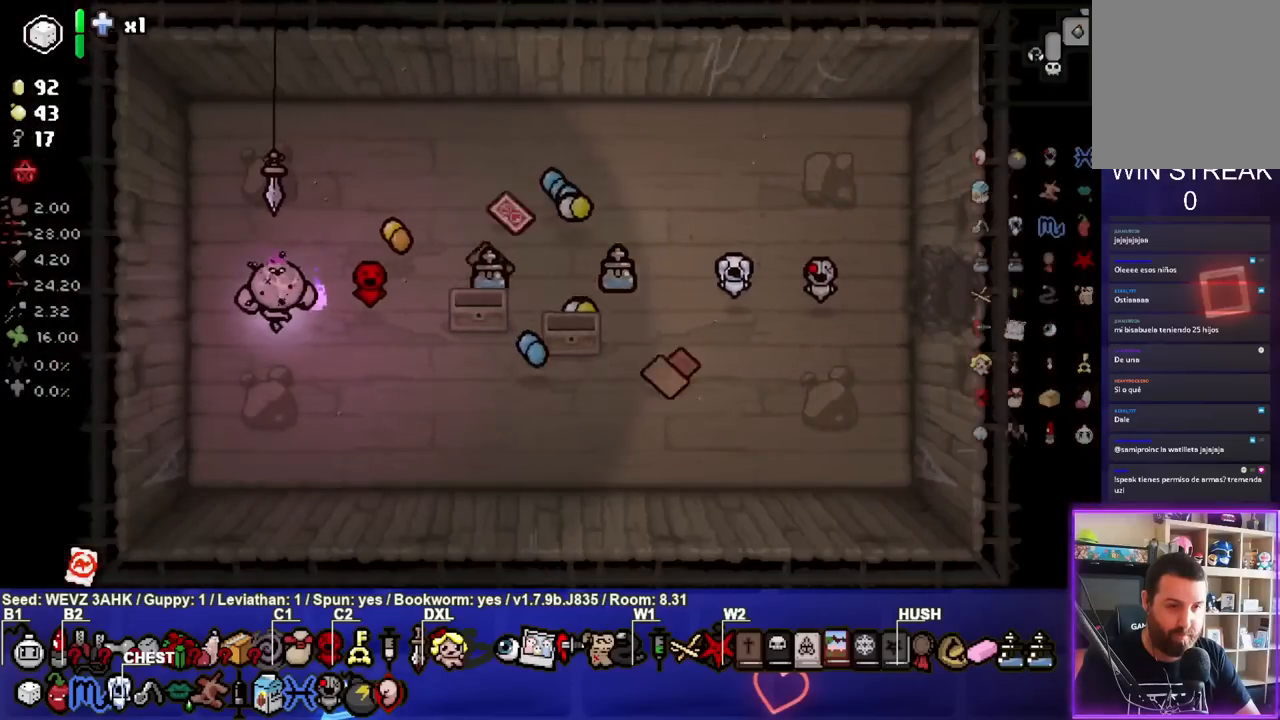
{"buttons": [], "left_stick": "down-right", "right_stick": "center", "events": [[33, "left_stick", "up-right"], [333, "left_stick", "right"], [467, "left_stick", "down-right"]]}
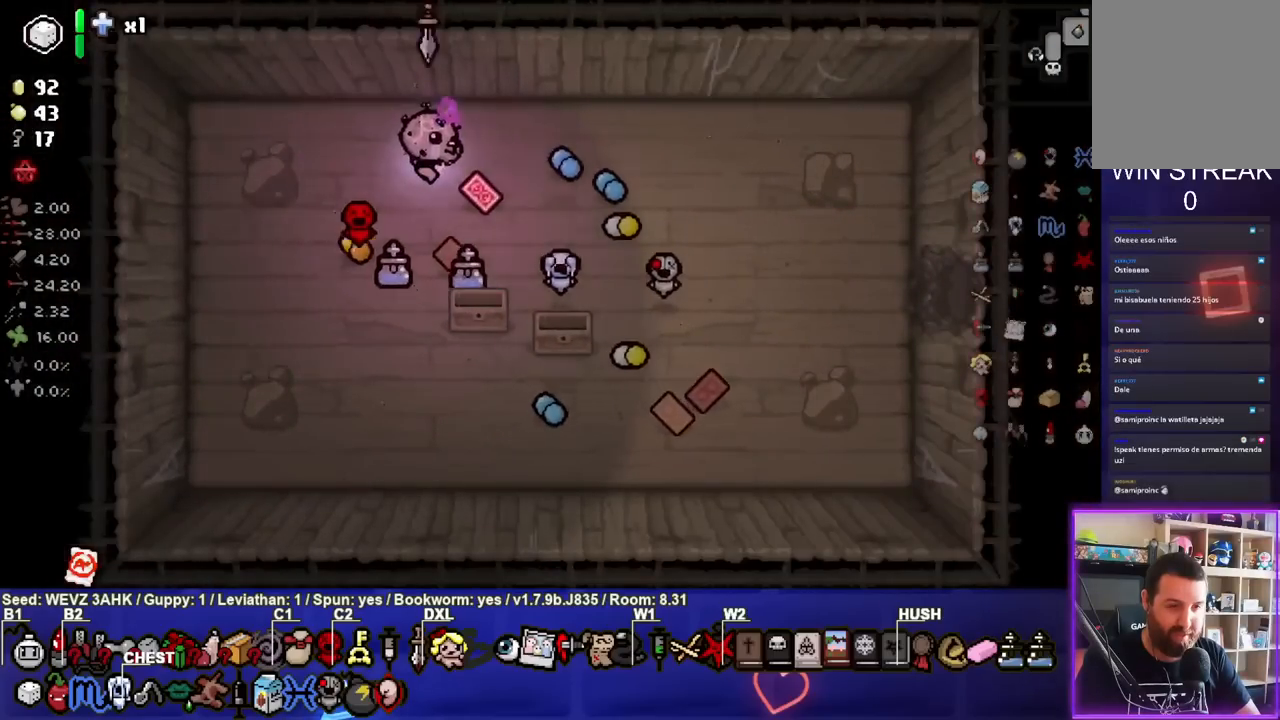
{"buttons": [], "left_stick": "left", "right_stick": "center", "events": [[67, "left_stick", "center"], [467, "left_stick", "left"]]}
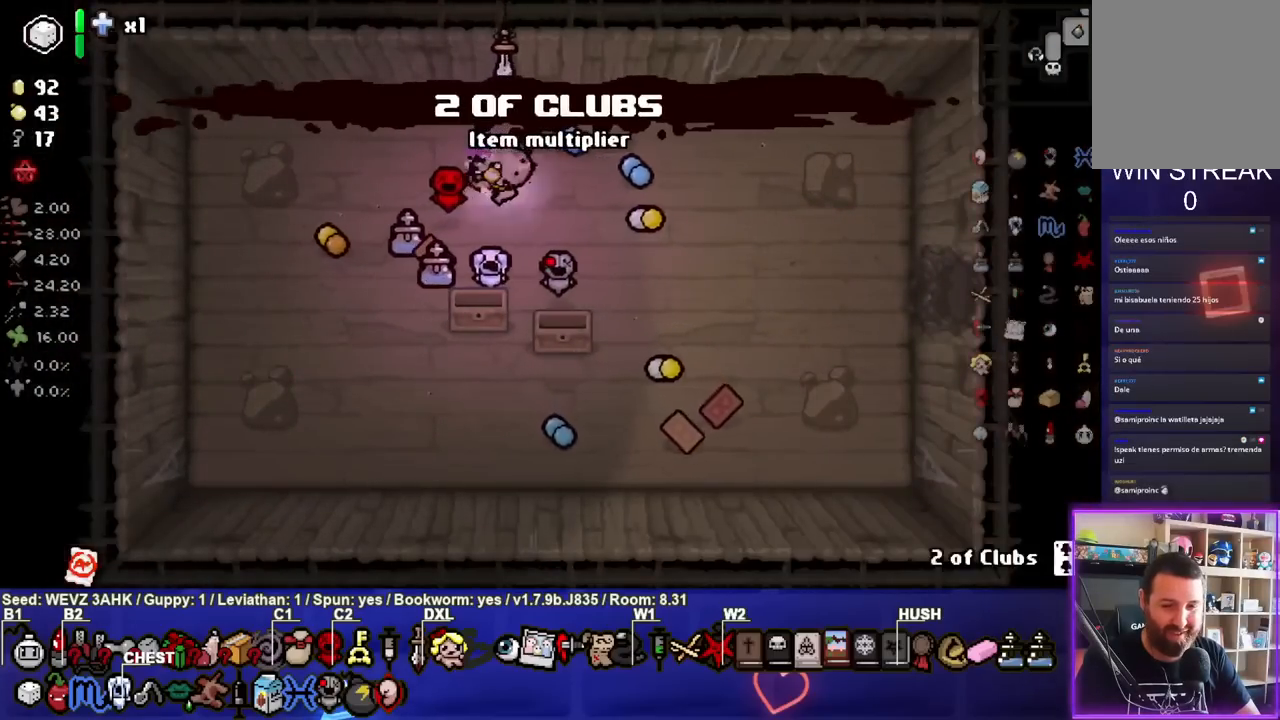
{"buttons": [], "left_stick": "down-right", "right_stick": "center", "events": [[183, "left_stick", "down-left"], [483, "left_stick", "down-right"]]}
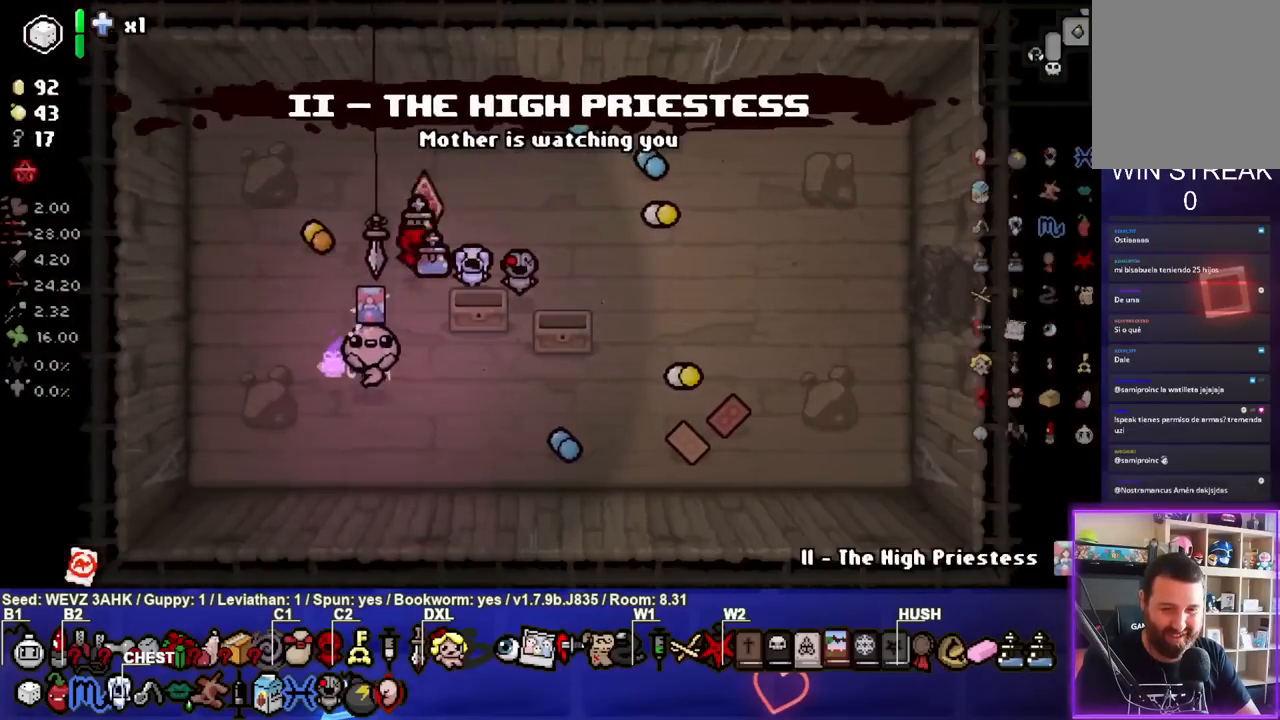
{"buttons": [], "left_stick": "right", "right_stick": "center", "events": [[150, "left_stick", "up-right"], [483, "left_stick", "right"]]}
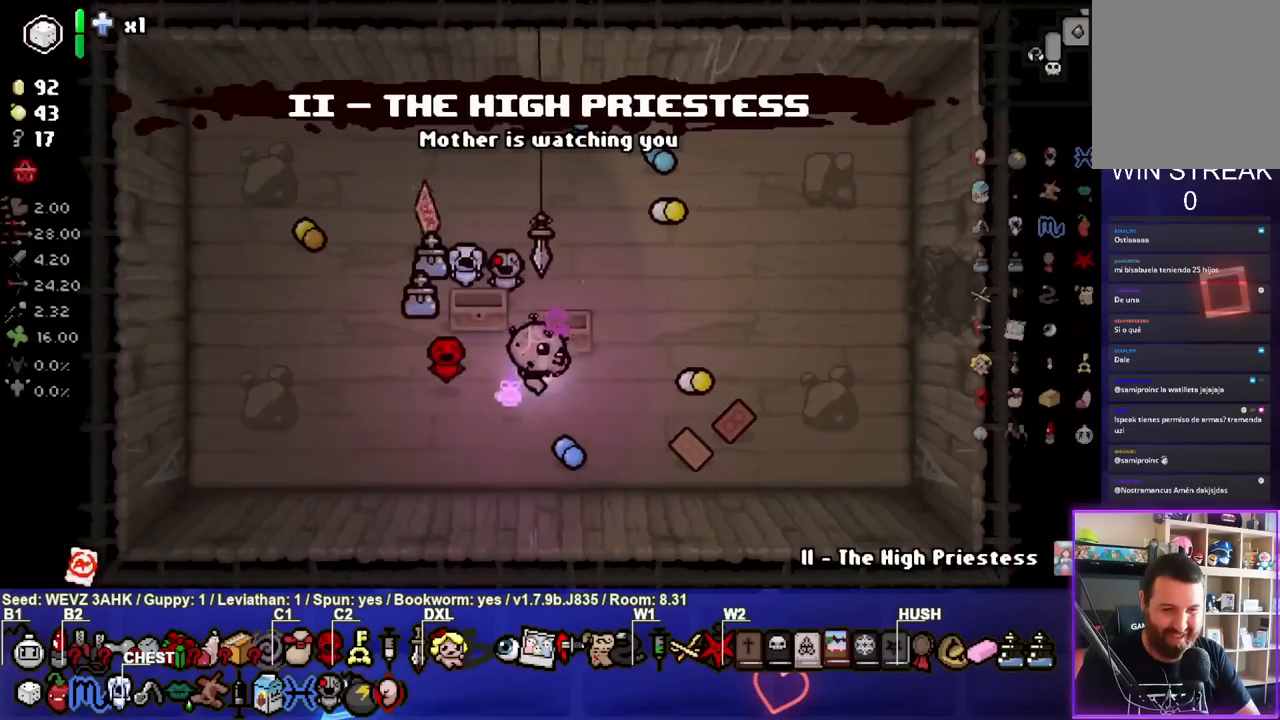
{"buttons": [], "left_stick": "center", "right_stick": "center", "events": [[83, "left_stick", "down-right"], [233, "left_stick", "center"]]}
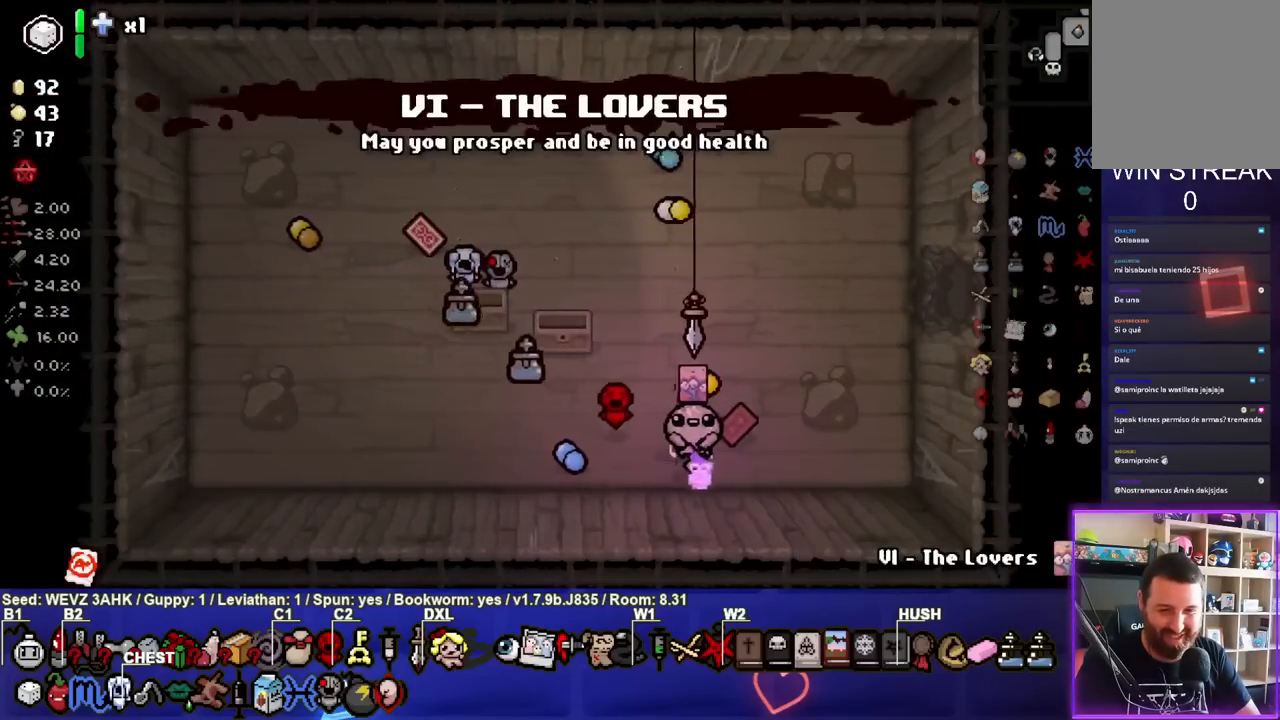
{"buttons": [], "left_stick": "up-right", "right_stick": "center", "events": [[267, "left_stick", "up-right"]]}
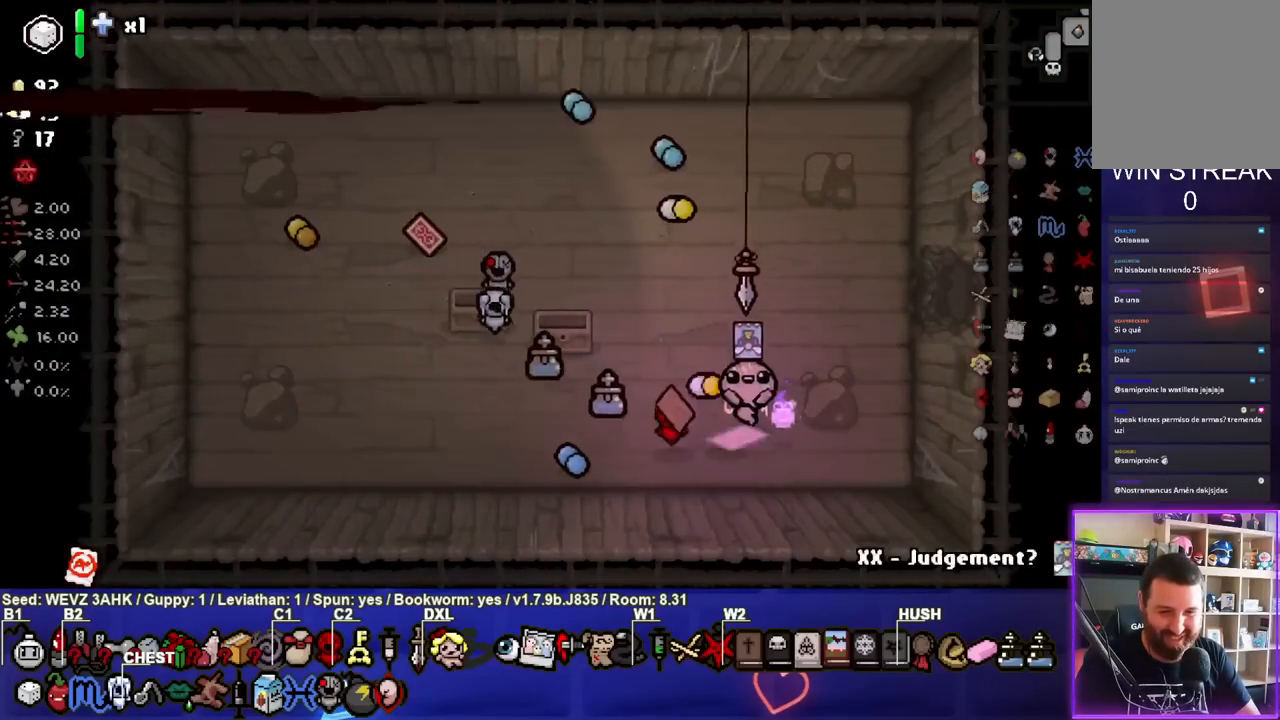
{"buttons": [], "left_stick": "center", "right_stick": "center", "events": [[50, "left_stick", "center"]]}
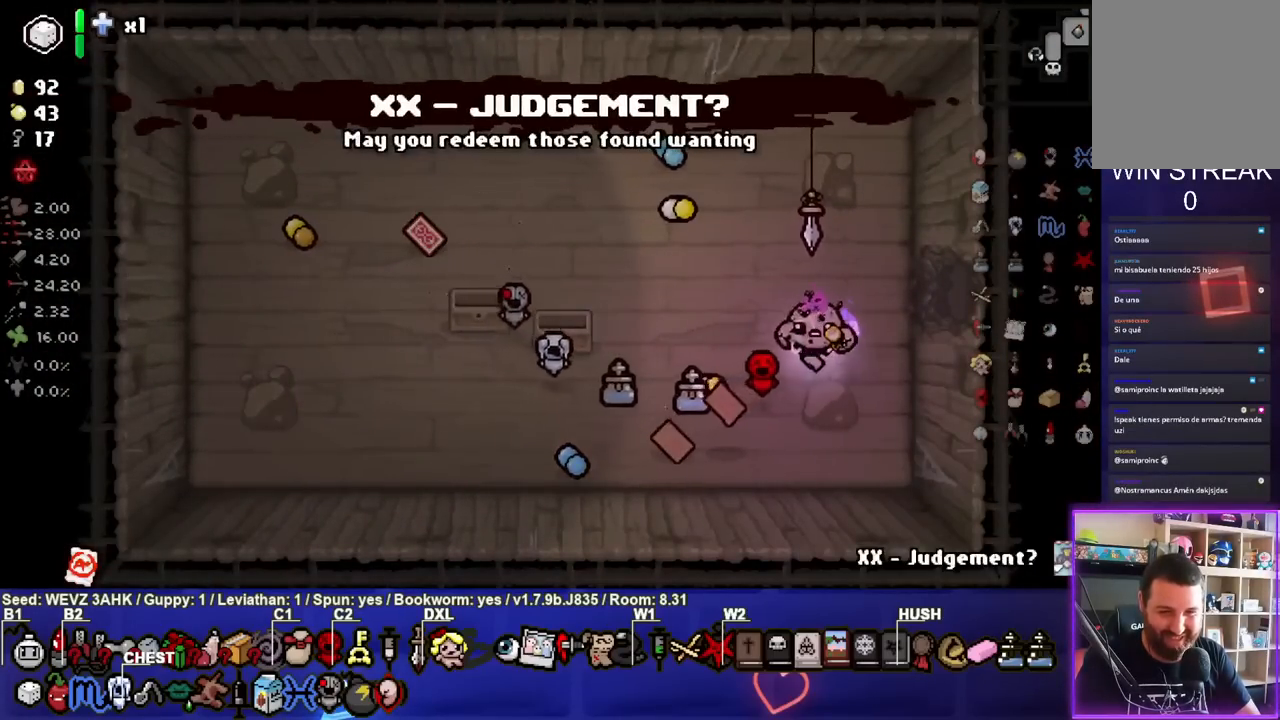
{"buttons": [], "left_stick": "center", "right_stick": "center", "events": [[83, "left_stick", "up-left"], [200, "left_stick", "center"]]}
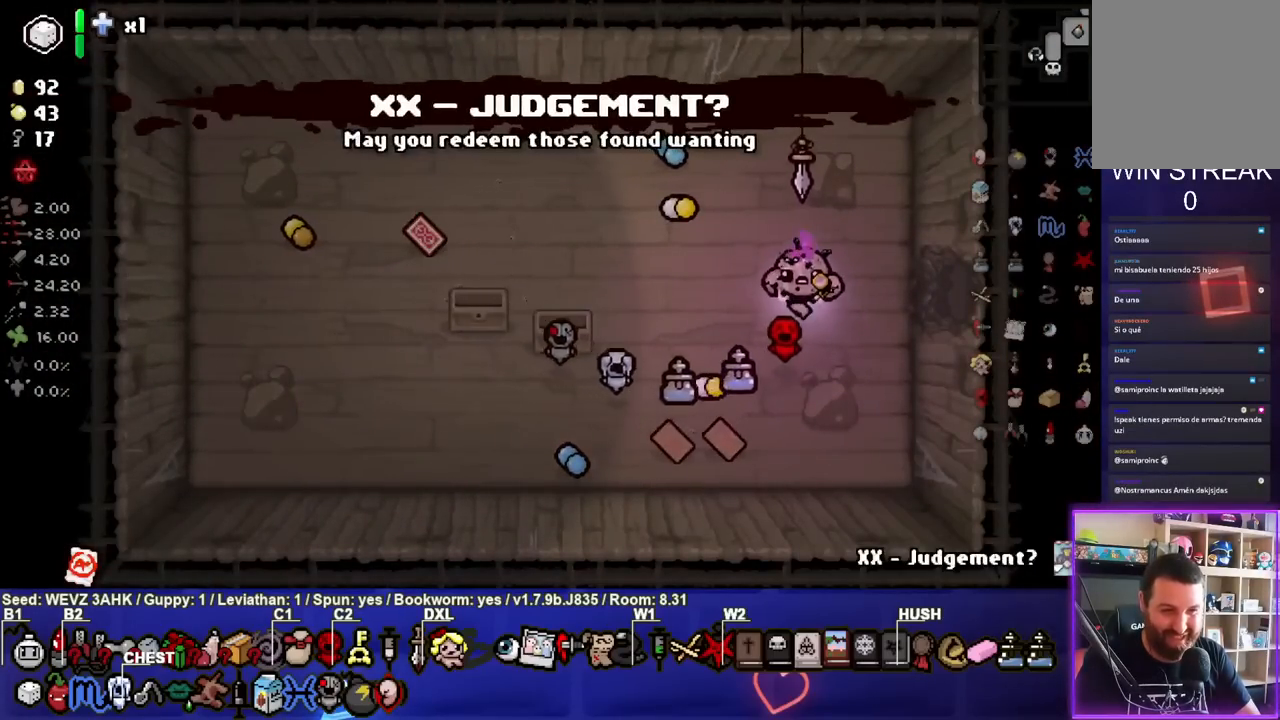
{"buttons": [], "left_stick": "right", "right_stick": "center", "events": [[233, "left_stick", "right"]]}
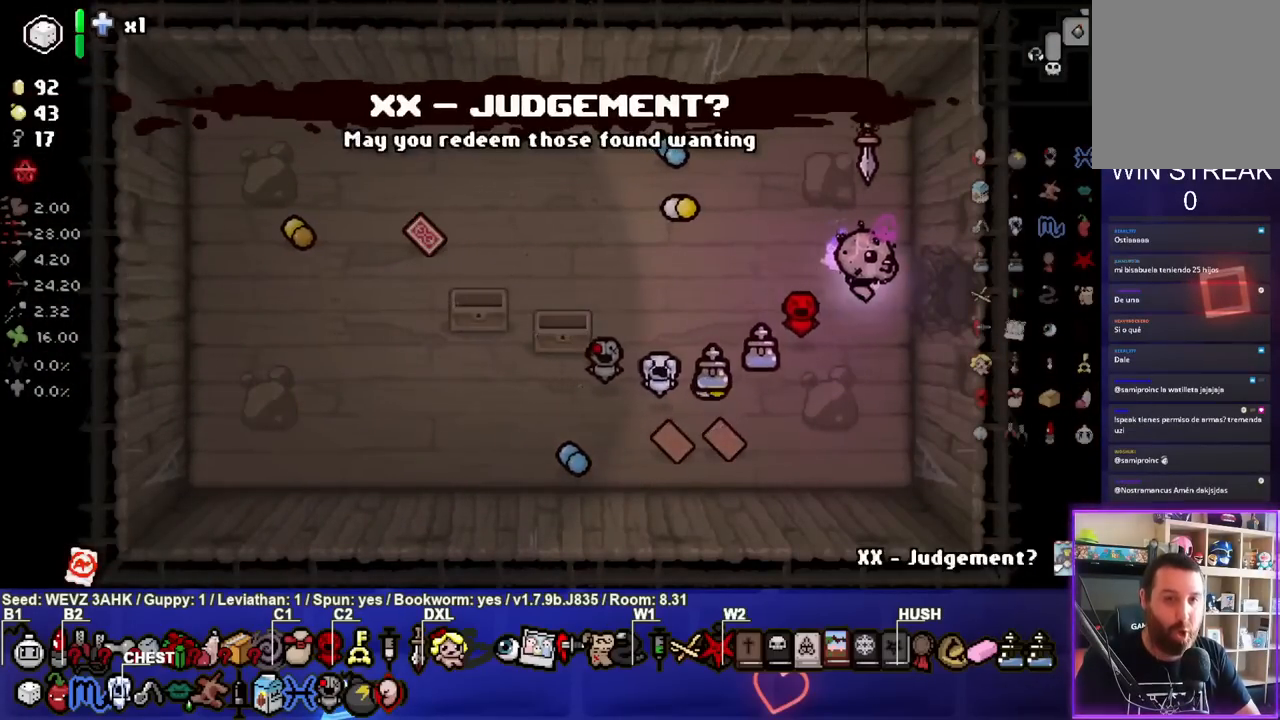
{"buttons": [], "left_stick": "center", "right_stick": "center", "events": [[333, "left_stick", "center"]]}
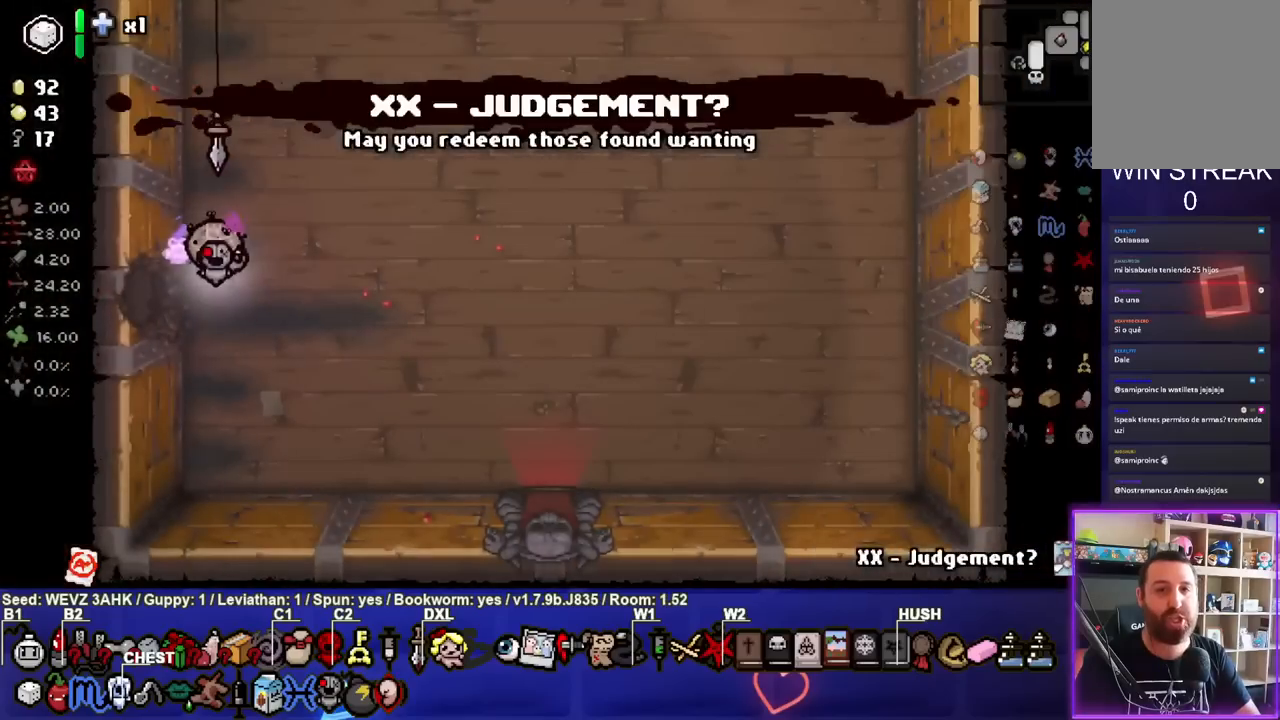
{"buttons": [], "left_stick": "center", "right_stick": "center", "events": [[83, "left_stick", "right"], [500, "left_stick", "center"]]}
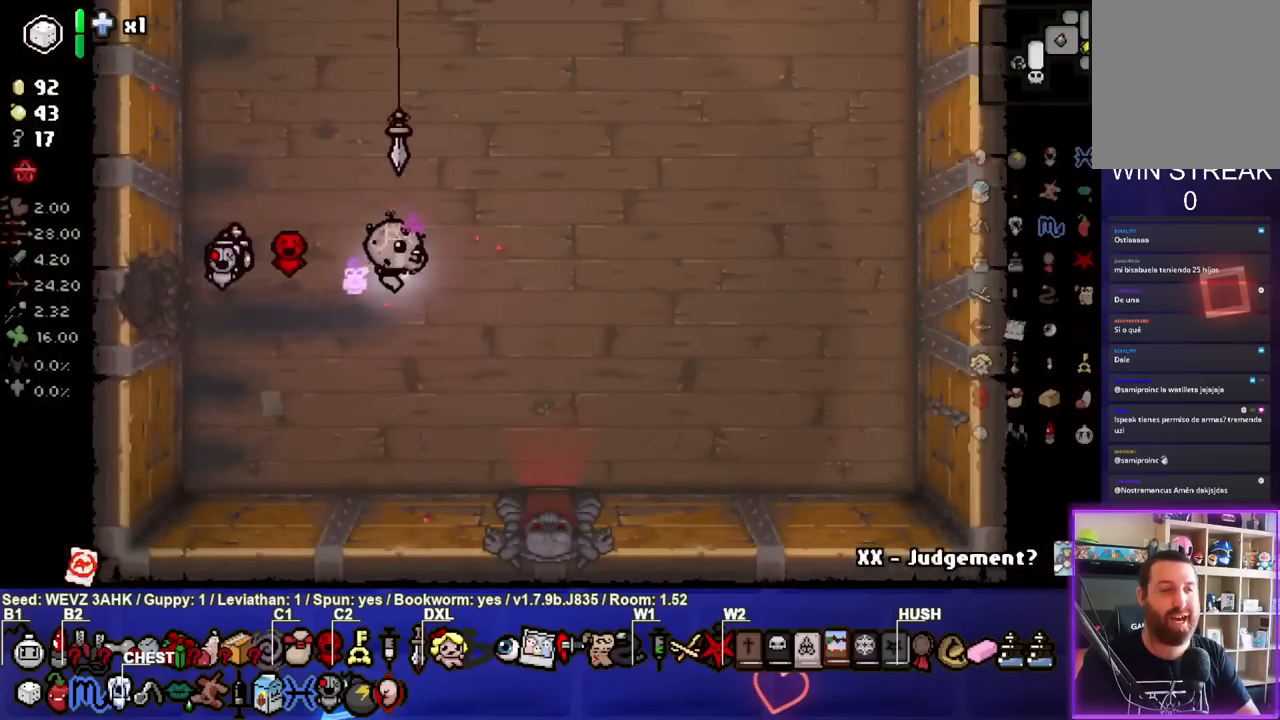
{"buttons": ["SELECT"], "left_stick": "center", "right_stick": "center", "events": [[467, "SELECT", "down"]]}
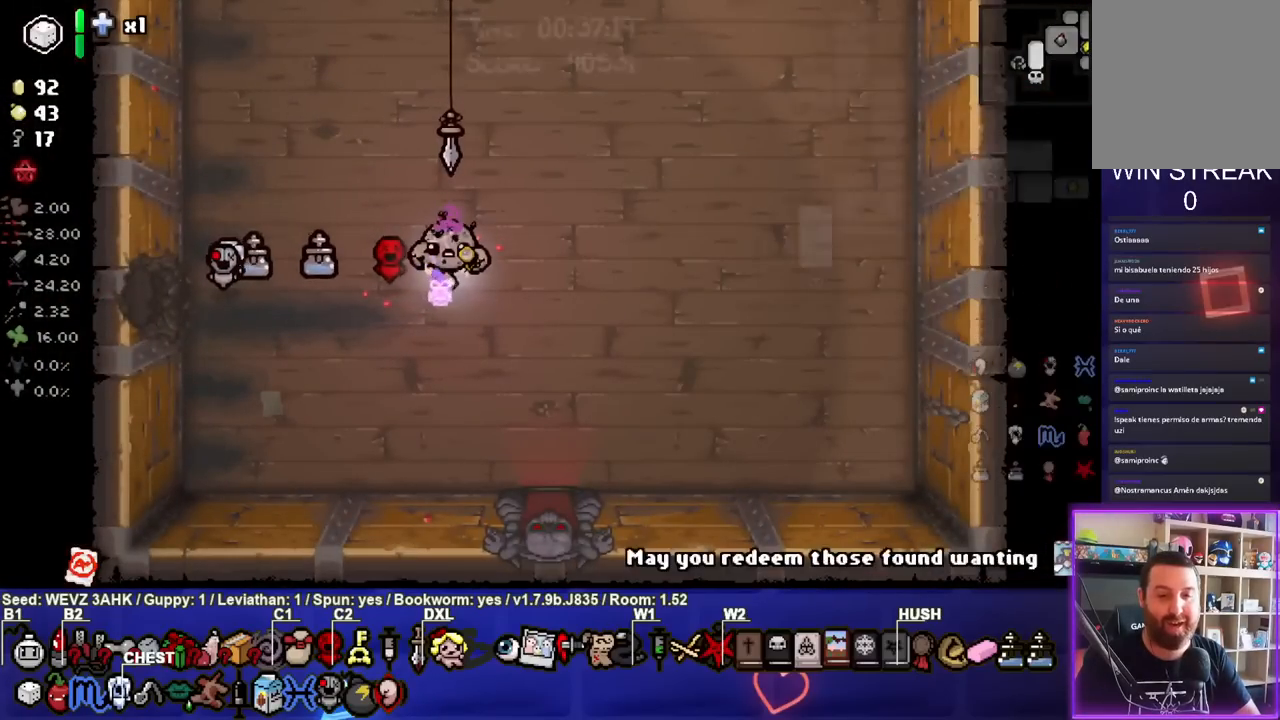
{"buttons": ["SELECT"], "left_stick": "center", "right_stick": "center", "events": []}
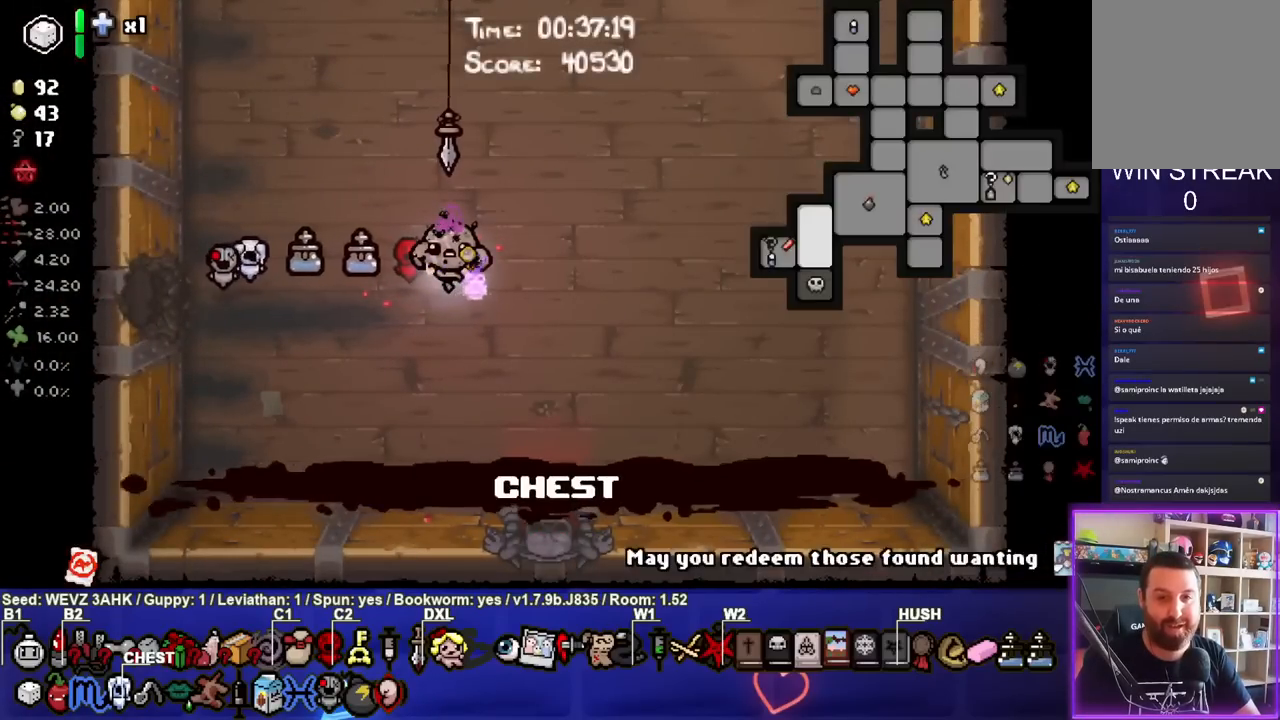
{"buttons": ["SELECT"], "left_stick": "center", "right_stick": "center", "events": []}
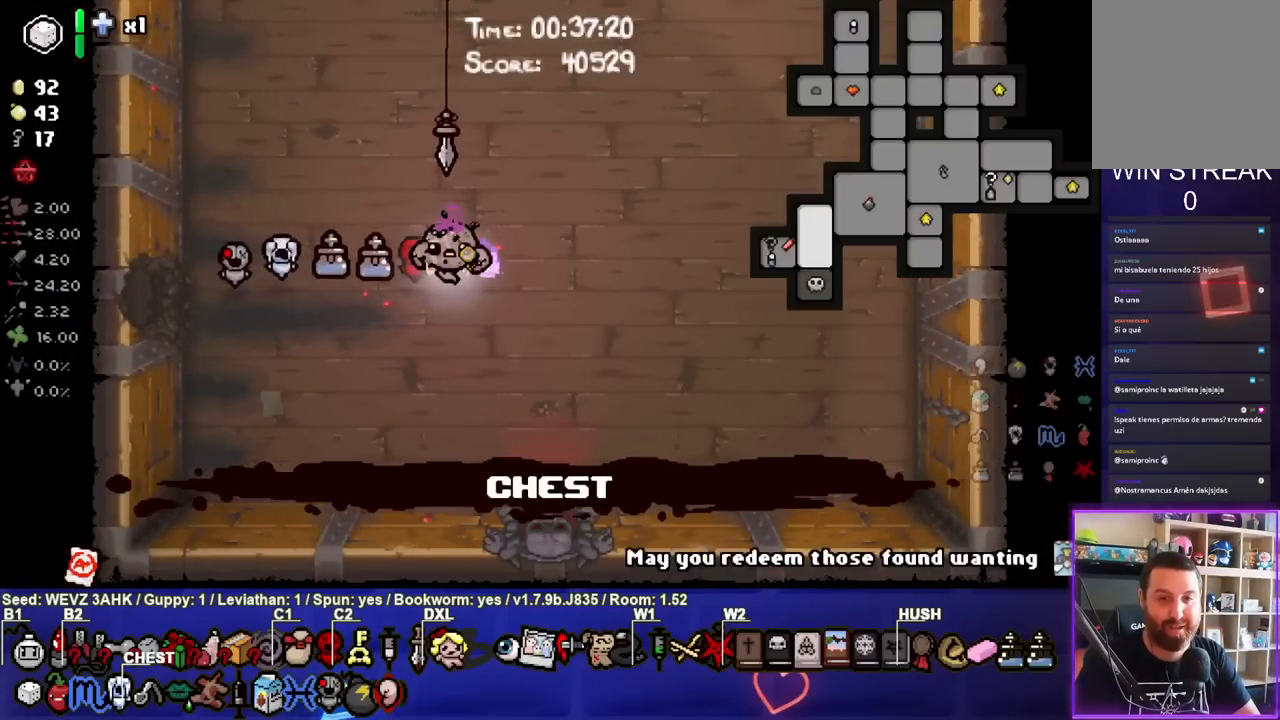
{"buttons": ["SELECT"], "left_stick": "center", "right_stick": "center", "events": []}
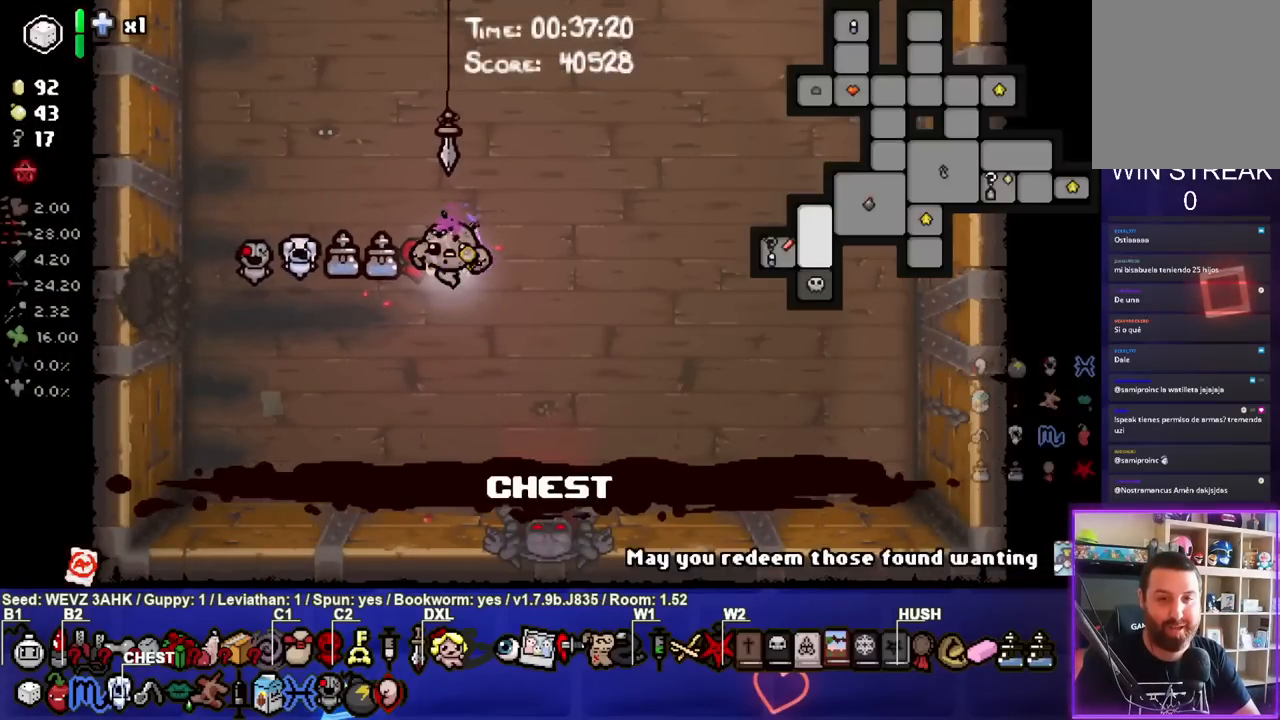
{"buttons": ["SELECT"], "left_stick": "center", "right_stick": "center", "events": []}
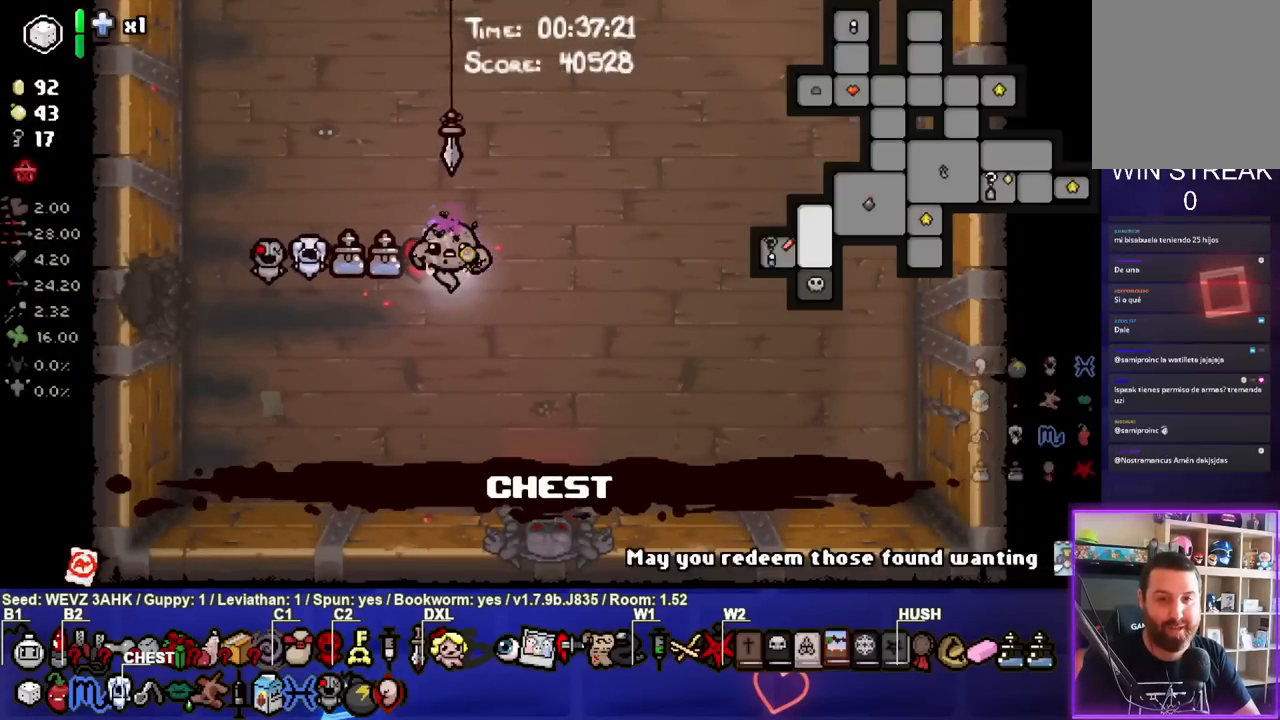
{"buttons": [], "left_stick": "center", "right_stick": "center", "events": [[217, "SELECT", "up"]]}
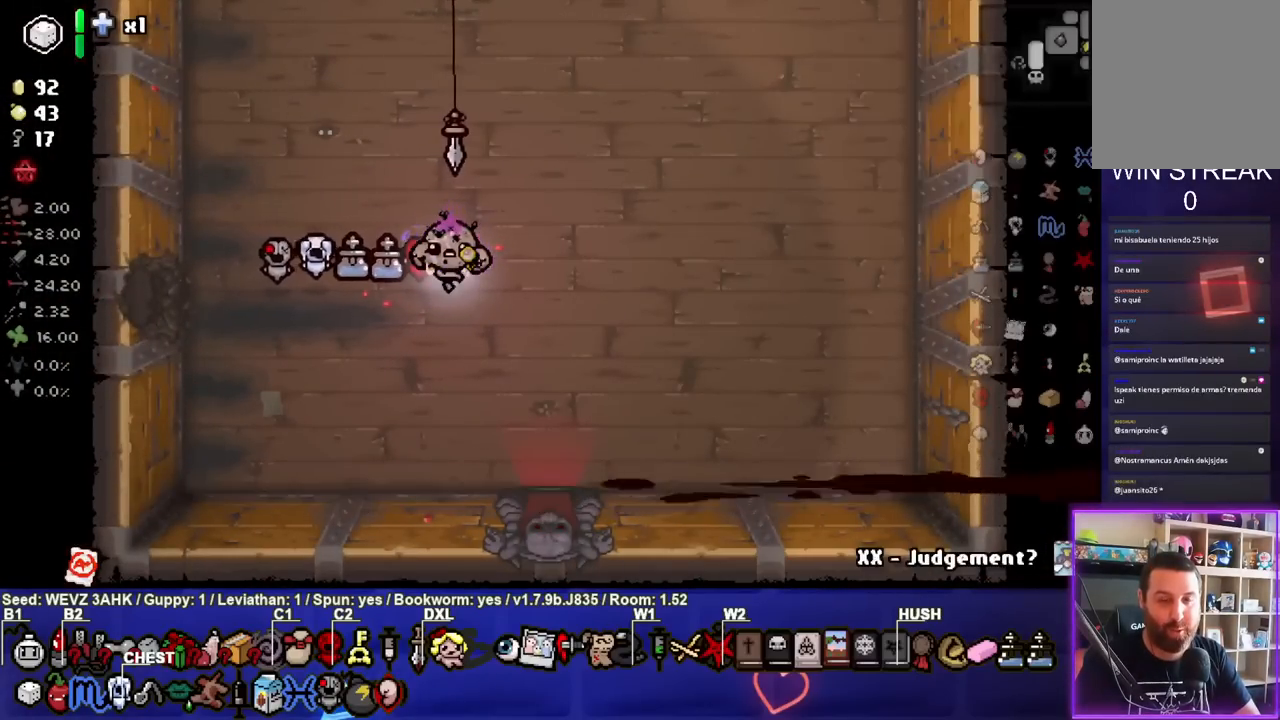
{"buttons": [], "left_stick": "down-right", "right_stick": "center", "events": [[383, "left_stick", "down-right"]]}
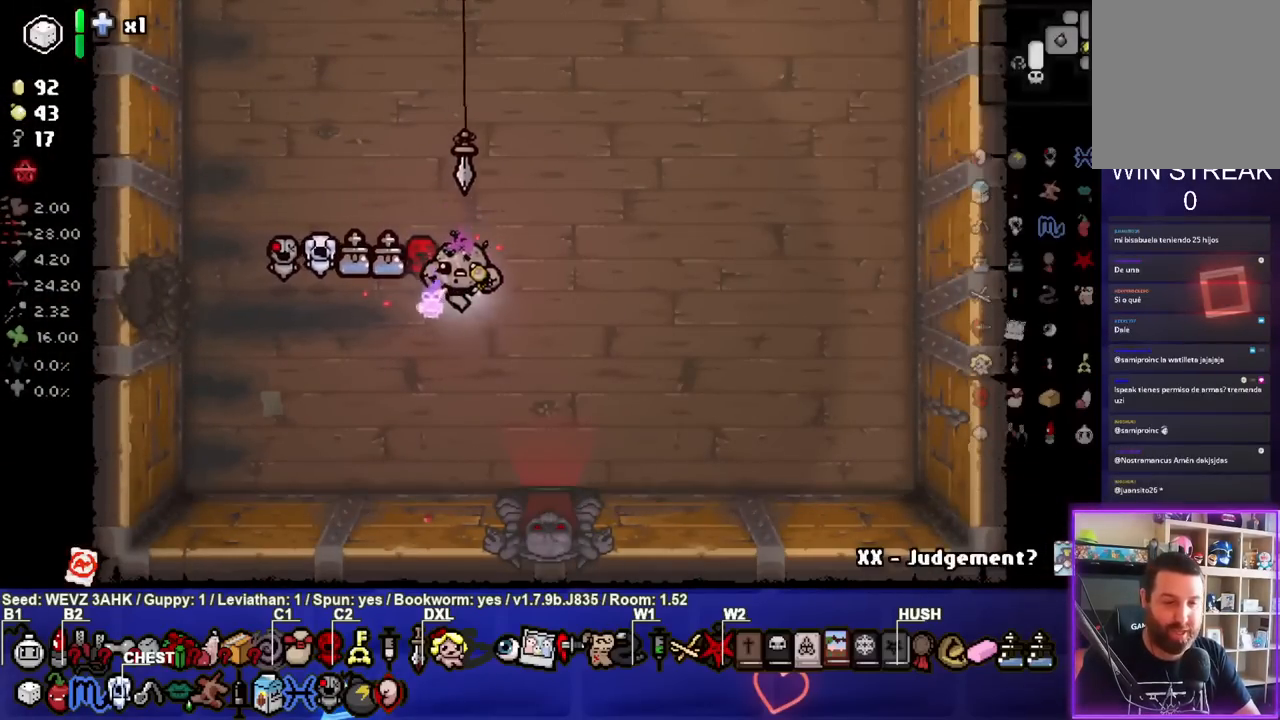
{"buttons": [], "left_stick": "center", "right_stick": "center", "events": [[283, "left_stick", "down"], [500, "left_stick", "center"]]}